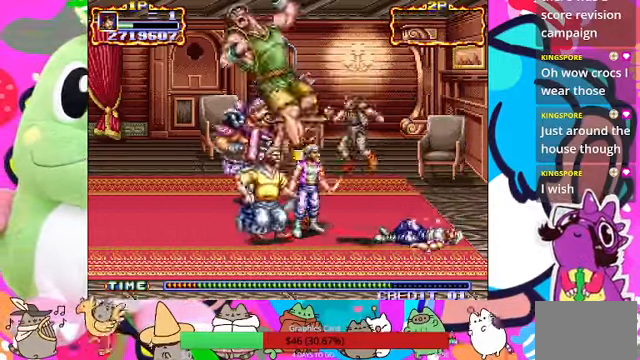
Gameplay with a controller (PlayStation layout); each line is a JSON object with the inputs held at the frame after it. "events" lists button and stick changes between this image and that frame as [ms after this image, input, new state], when the widget could be followed in between. Not read: L3 R3 right_stick.
{"buttons": ["SQUARE"], "left_stick": "left", "events": [[33, "SQUARE", "up"], [100, "SQUARE", "down"], [133, "SQUARE", "up"], [233, "SQUARE", "down"], [300, "SQUARE", "up"], [367, "SQUARE", "down"], [433, "SQUARE", "up"], [500, "SQUARE", "down"]]}
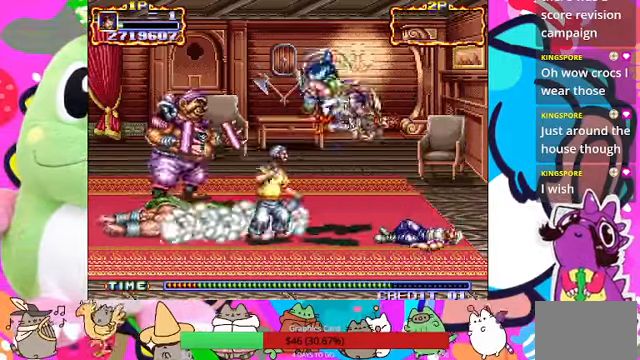
{"buttons": [], "left_stick": "center", "events": [[67, "SQUARE", "up"], [167, "SQUARE", "down"], [200, "SQUARE", "up"], [267, "left_stick", "center"], [300, "SQUARE", "down"], [333, "SQUARE", "up"], [433, "SQUARE", "down"], [466, "SQUARE", "up"]]}
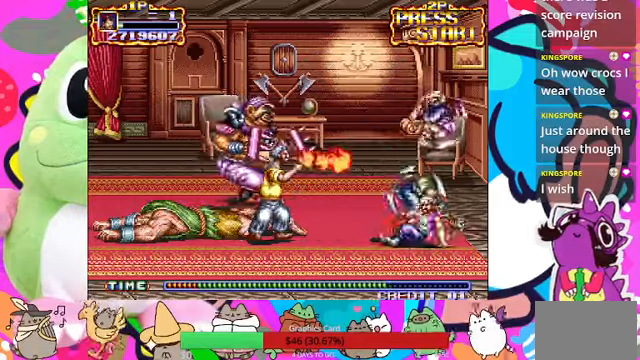
{"buttons": [], "left_stick": "up", "events": [[100, "SQUARE", "down"], [100, "left_stick", "left"], [133, "SQUARE", "up"], [200, "SQUARE", "down"], [266, "SQUARE", "up"], [266, "left_stick", "up-left"], [366, "left_stick", "up"]]}
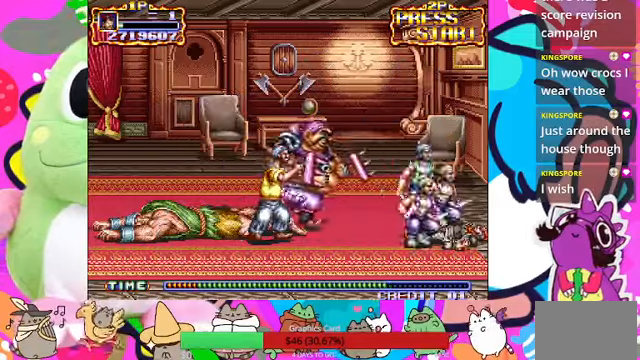
{"buttons": [], "left_stick": "up-left", "events": [[166, "left_stick", "up-left"]]}
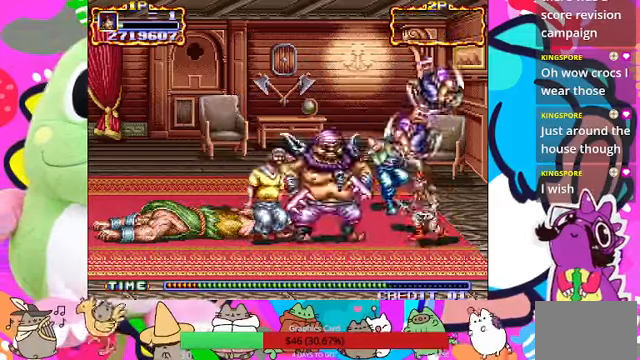
{"buttons": [], "left_stick": "left", "events": [[300, "left_stick", "left"], [333, "CROSS", "down"], [333, "SQUARE", "down"], [466, "CROSS", "up"], [466, "SQUARE", "up"]]}
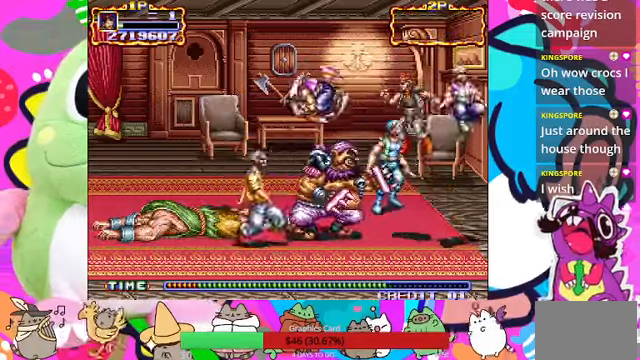
{"buttons": [], "left_stick": "center", "events": [[433, "left_stick", "center"]]}
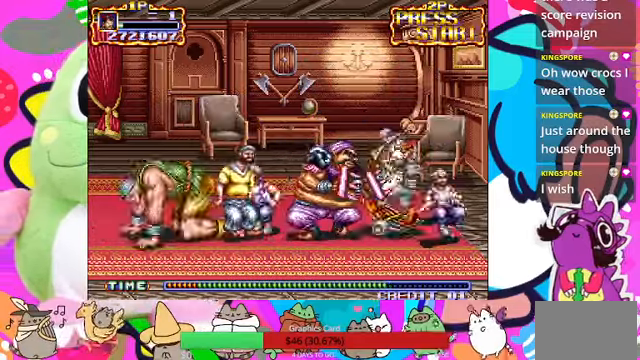
{"buttons": [], "left_stick": "left", "events": [[166, "left_stick", "left"]]}
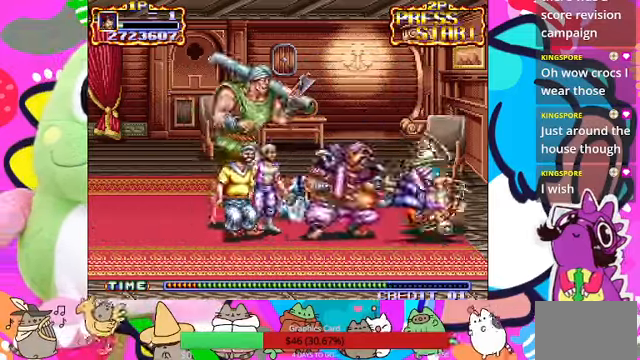
{"buttons": [], "left_stick": "left", "events": []}
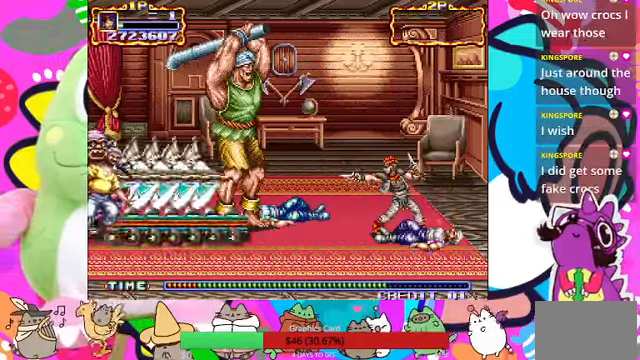
{"buttons": [], "left_stick": "up", "events": [[433, "left_stick", "up"]]}
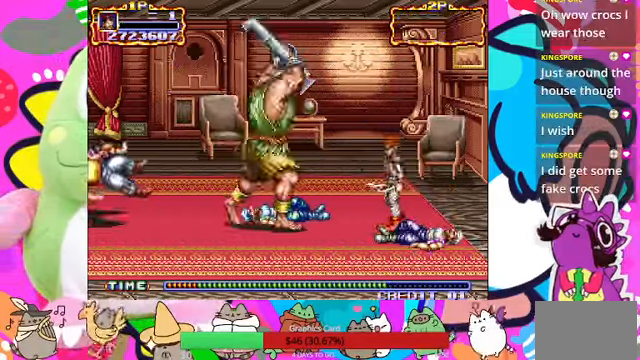
{"buttons": [], "left_stick": "up", "events": []}
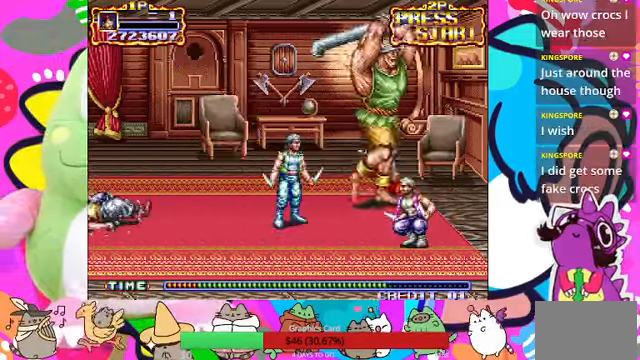
{"buttons": [], "left_stick": "right", "events": [[66, "left_stick", "up-left"], [166, "SQUARE", "down"], [166, "left_stick", "left"], [266, "SQUARE", "up"], [333, "left_stick", "down"], [400, "left_stick", "right"]]}
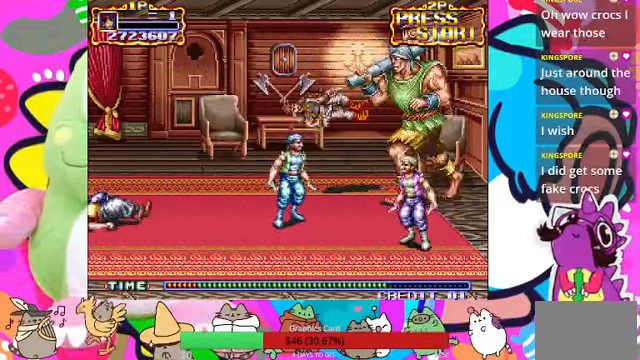
{"buttons": ["SQUARE"], "left_stick": "center", "events": [[200, "SQUARE", "down"], [300, "SQUARE", "up"], [300, "left_stick", "center"], [400, "SQUARE", "down"], [433, "SQUARE", "up"], [500, "SQUARE", "down"]]}
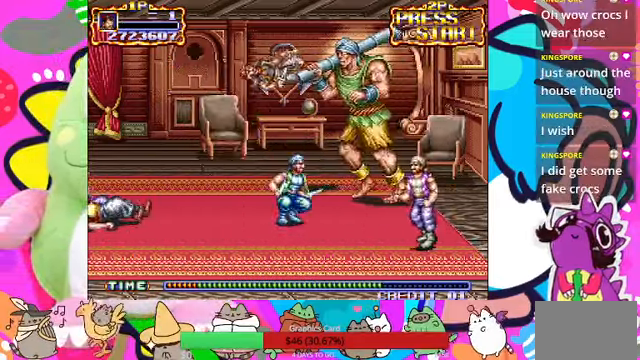
{"buttons": [], "left_stick": "center", "events": [[66, "SQUARE", "up"], [133, "SQUARE", "down"], [200, "SQUARE", "up"], [300, "SQUARE", "down"], [367, "SQUARE", "up"]]}
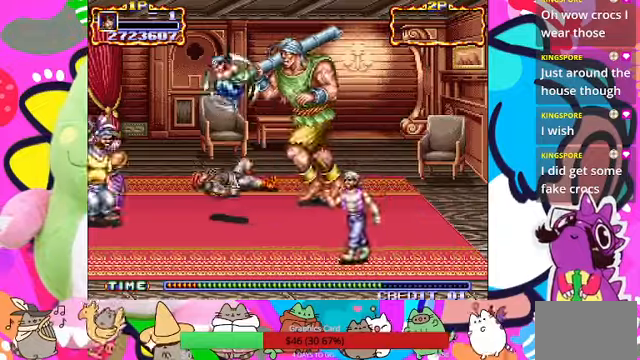
{"buttons": [], "left_stick": "center", "events": [[34, "SQUARE", "down"], [134, "SQUARE", "up"]]}
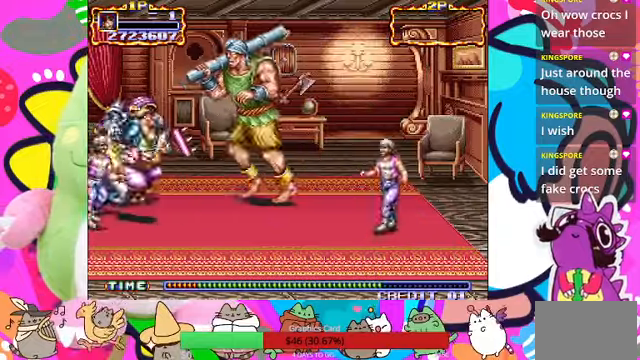
{"buttons": [], "left_stick": "center", "events": [[167, "R1", "down"], [200, "R1", "up"]]}
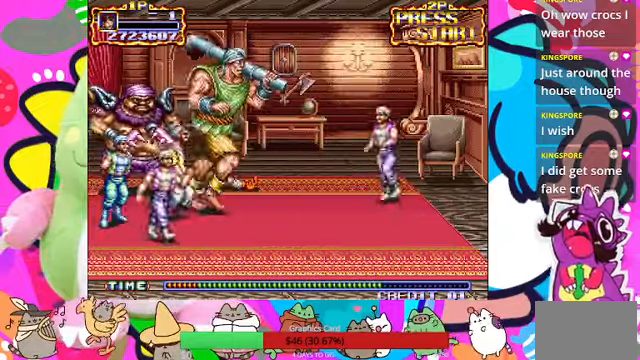
{"buttons": [], "left_stick": "center", "events": []}
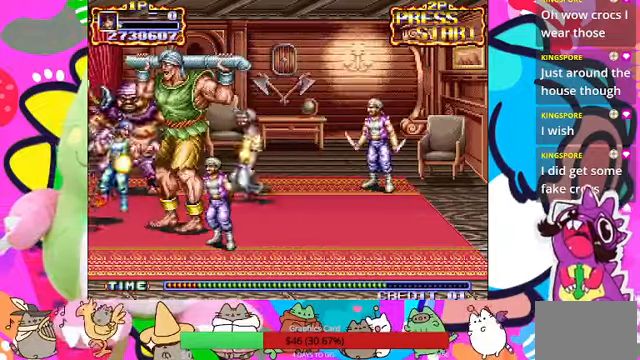
{"buttons": [], "left_stick": "center", "events": []}
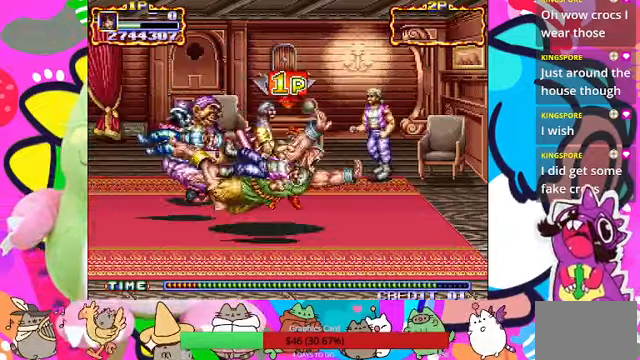
{"buttons": [], "left_stick": "right", "events": [[134, "L1", "down"], [200, "left_stick", "right"], [400, "L1", "up"]]}
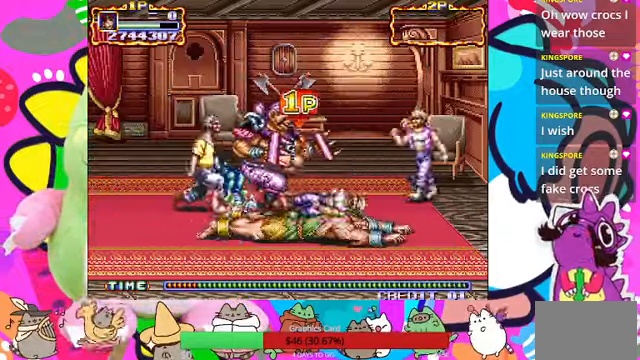
{"buttons": [], "left_stick": "down-left", "events": [[234, "left_stick", "up-left"], [367, "left_stick", "center"], [467, "left_stick", "down-left"]]}
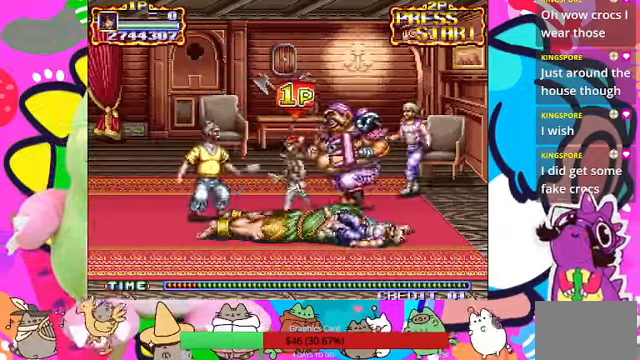
{"buttons": ["L1"], "left_stick": "down-right", "events": [[134, "left_stick", "down-right"], [367, "SQUARE", "down"], [467, "L1", "down"], [467, "SQUARE", "up"]]}
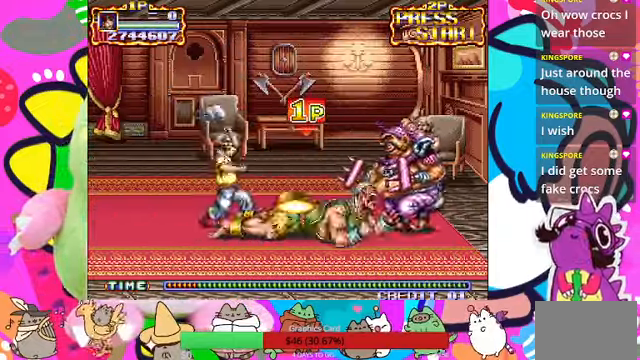
{"buttons": [], "left_stick": "center", "events": [[34, "left_stick", "center"], [67, "SQUARE", "down"], [134, "L1", "up"], [134, "SQUARE", "up"], [234, "left_stick", "left"], [500, "left_stick", "center"]]}
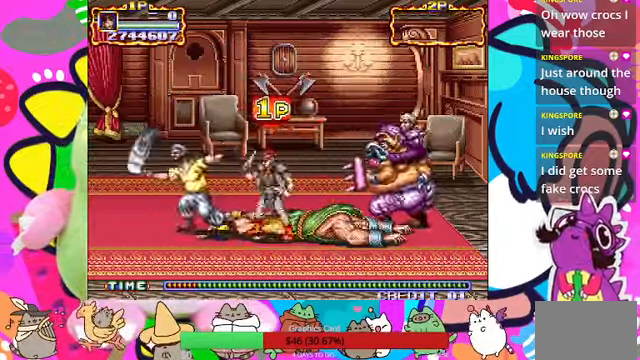
{"buttons": ["SQUARE"], "left_stick": "right", "events": [[34, "SQUARE", "down"], [67, "left_stick", "right"], [100, "SQUARE", "up"], [167, "SQUARE", "down"], [234, "SQUARE", "up"], [300, "SQUARE", "down"]]}
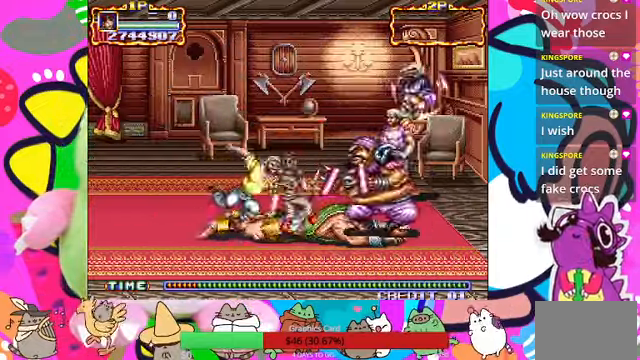
{"buttons": ["SQUARE"], "left_stick": "center", "events": [[134, "R1", "down"], [167, "L1", "down"], [267, "R1", "up"], [267, "SQUARE", "up"], [300, "L1", "up"], [300, "left_stick", "center"], [334, "SQUARE", "down"], [400, "SQUARE", "up"], [467, "SQUARE", "down"]]}
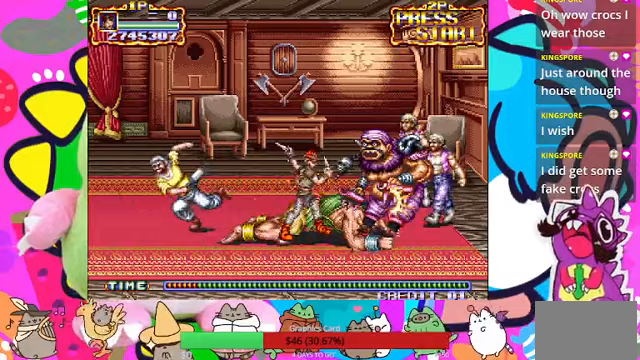
{"buttons": ["SQUARE"], "left_stick": "center"}
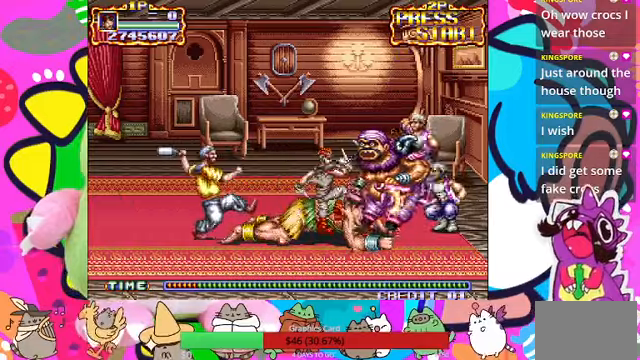
{"buttons": [], "left_stick": "center", "events": [[67, "SQUARE", "up"], [100, "SQUARE", "down"], [200, "SQUARE", "up"], [267, "SQUARE", "down"], [300, "SQUARE", "up"], [400, "SQUARE", "down"], [467, "SQUARE", "up"]]}
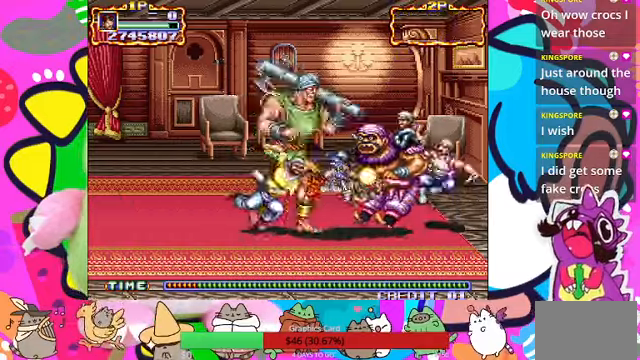
{"buttons": [], "left_stick": "left"}
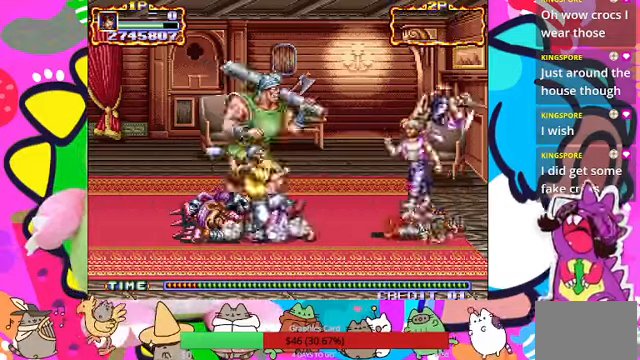
{"buttons": ["CROSS", "SQUARE"], "left_stick": "up-left", "events": [[167, "left_stick", "center"], [300, "left_stick", "left"], [400, "CROSS", "down"], [467, "SQUARE", "down"], [500, "left_stick", "up-left"]]}
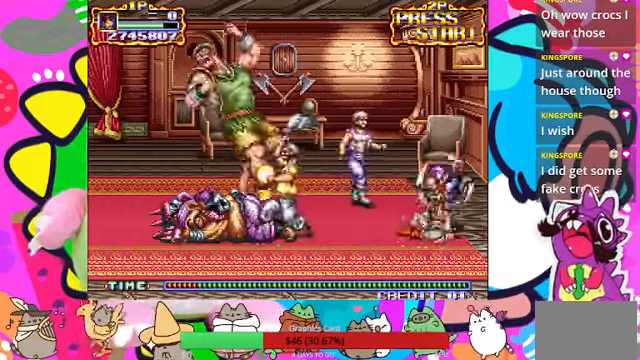
{"buttons": [], "left_stick": "left"}
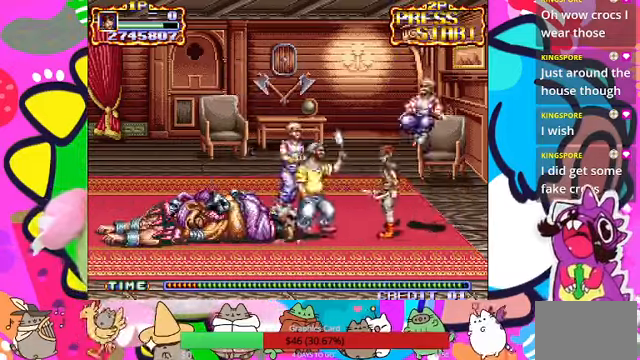
{"buttons": [], "left_stick": "left"}
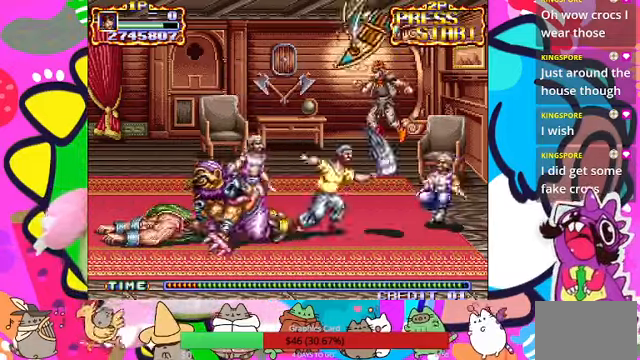
{"buttons": ["L1"], "left_stick": "center", "events": [[167, "L1", "down"], [167, "left_stick", "center"], [267, "L1", "up"], [433, "L1", "down"]]}